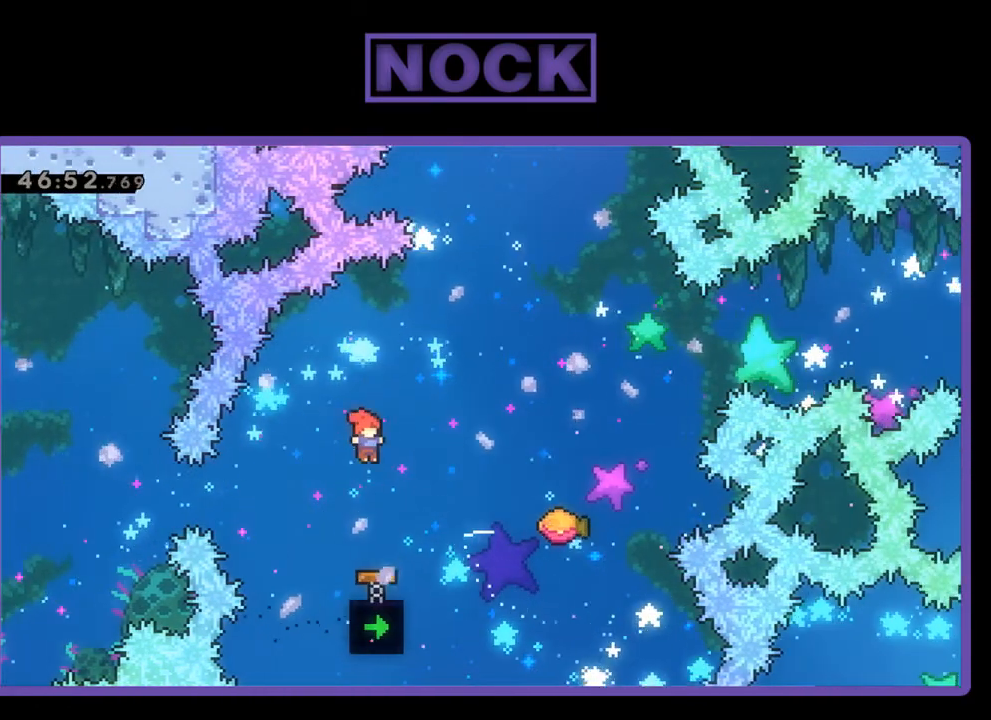
Gameplay with a controller (PlayStation layout); each line is a JSON object with the inputs held at the frame after it. "events" lists button and stick changes between this image and that frame as [ms after this image, input, new state], when the widget could be followed in between. Not read: left_stick right_stick.
{"buttons": ["R2", "DPAD_RIGHT"], "events": [[33, "DPAD_RIGHT", "down"]]}
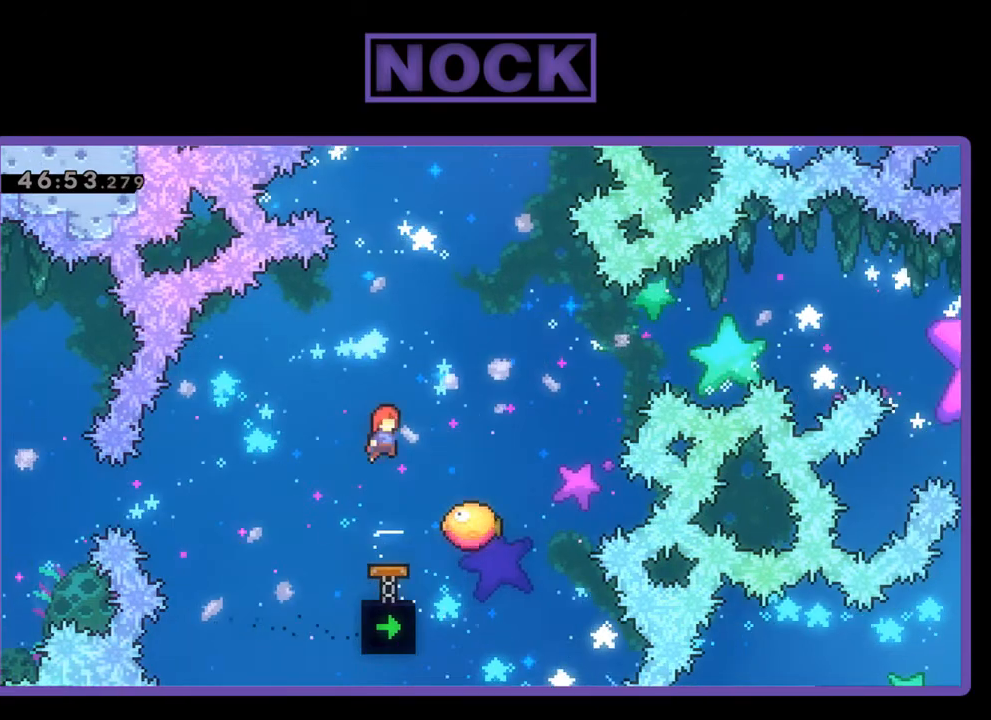
{"buttons": ["R2", "DPAD_RIGHT"], "events": [[167, "DPAD_RIGHT", "up"], [200, "DPAD_RIGHT", "down"], [233, "DPAD_RIGHT", "up"], [433, "DPAD_RIGHT", "down"]]}
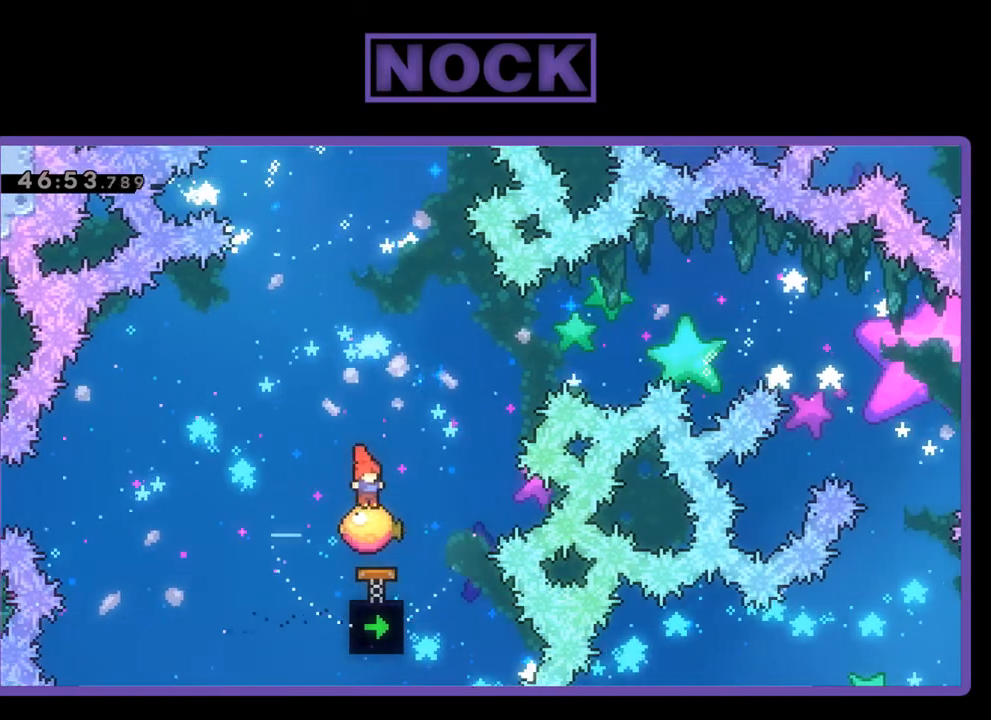
{"buttons": ["CIRCLE", "R2", "DPAD_UP", "DPAD_RIGHT"], "events": [[33, "DPAD_UP", "down"], [333, "CIRCLE", "down"]]}
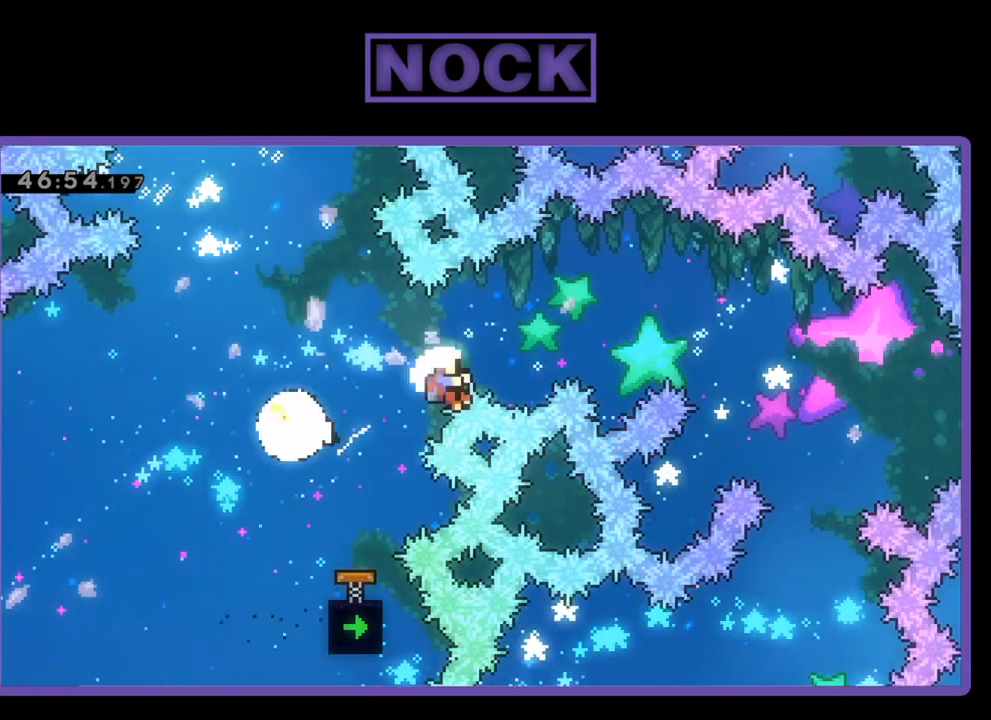
{"buttons": ["DPAD_UP", "DPAD_RIGHT"], "events": [[433, "CIRCLE", "up"], [500, "R2", "up"]]}
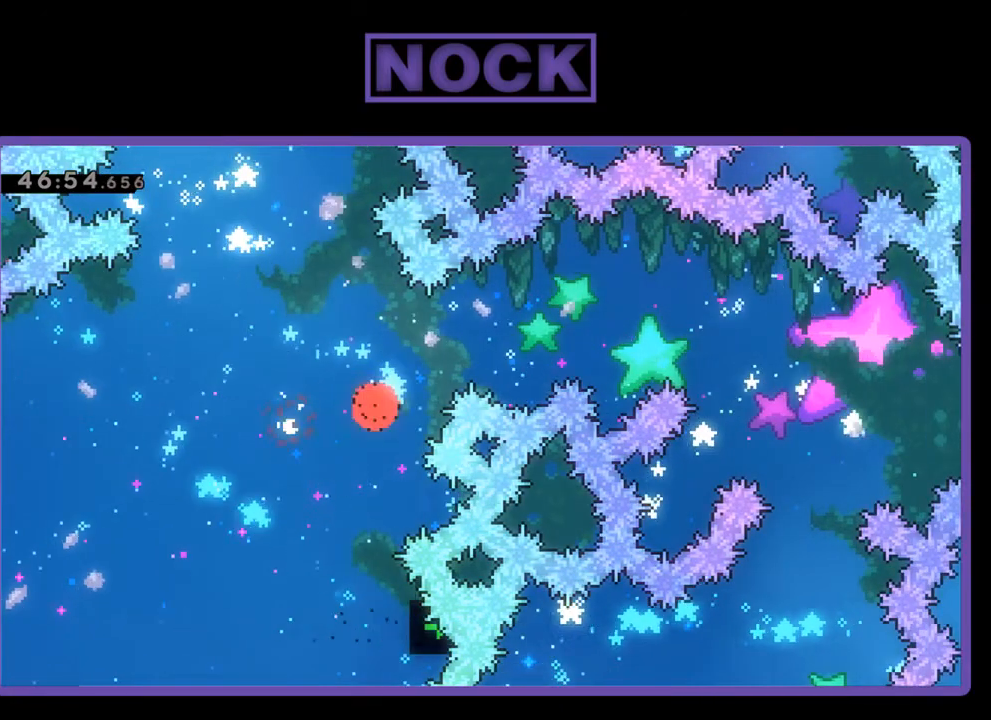
{"buttons": ["DPAD_UP", "DPAD_RIGHT"], "events": []}
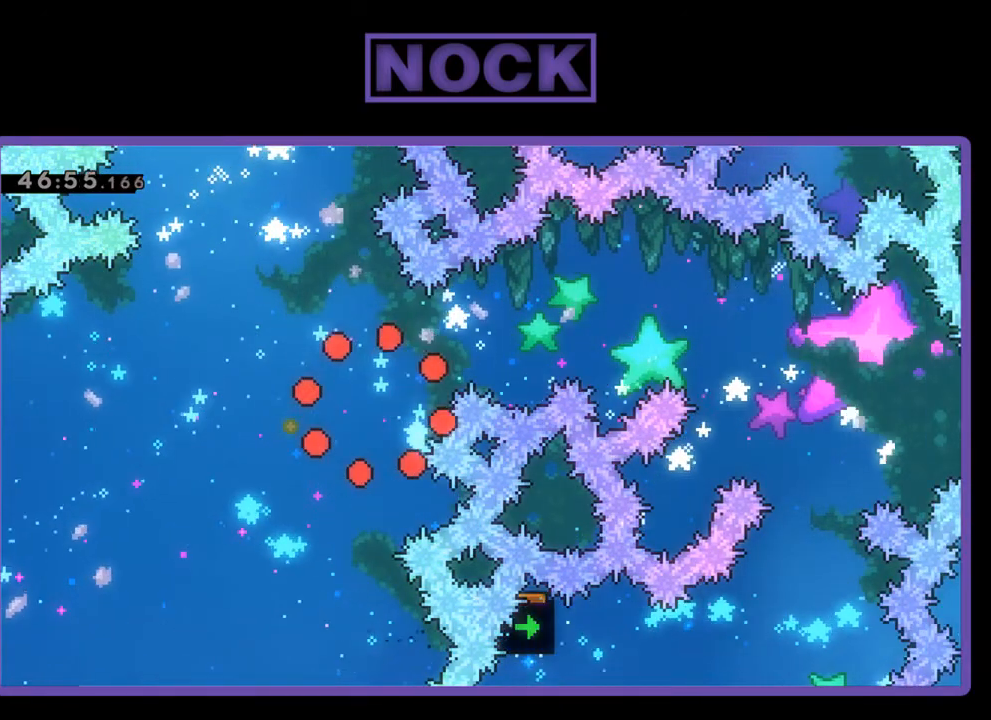
{"buttons": [], "events": [[333, "DPAD_RIGHT", "up"], [433, "DPAD_UP", "up"]]}
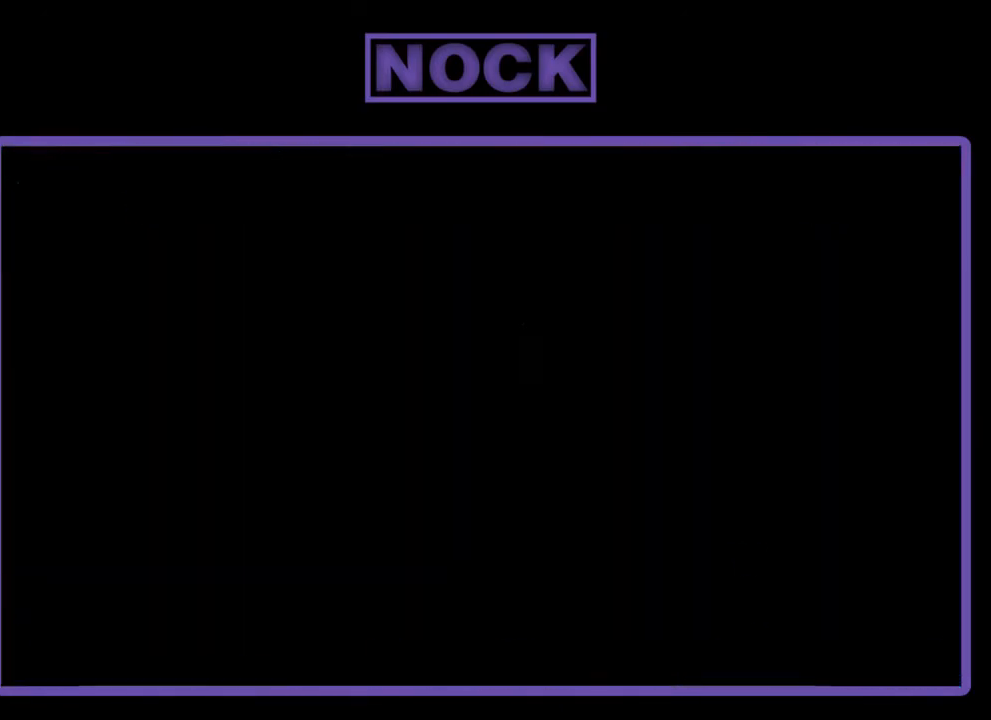
{"buttons": ["R2", "DPAD_UP"], "events": [[133, "R2", "down"], [233, "DPAD_UP", "down"]]}
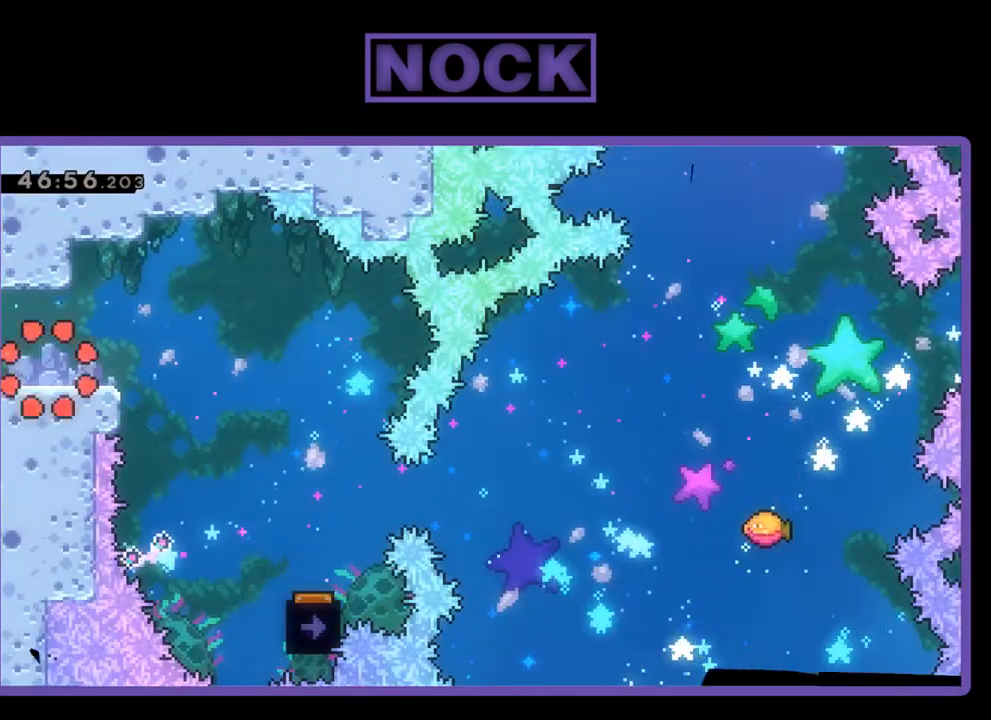
{"buttons": ["R2"], "events": [[300, "DPAD_UP", "up"]]}
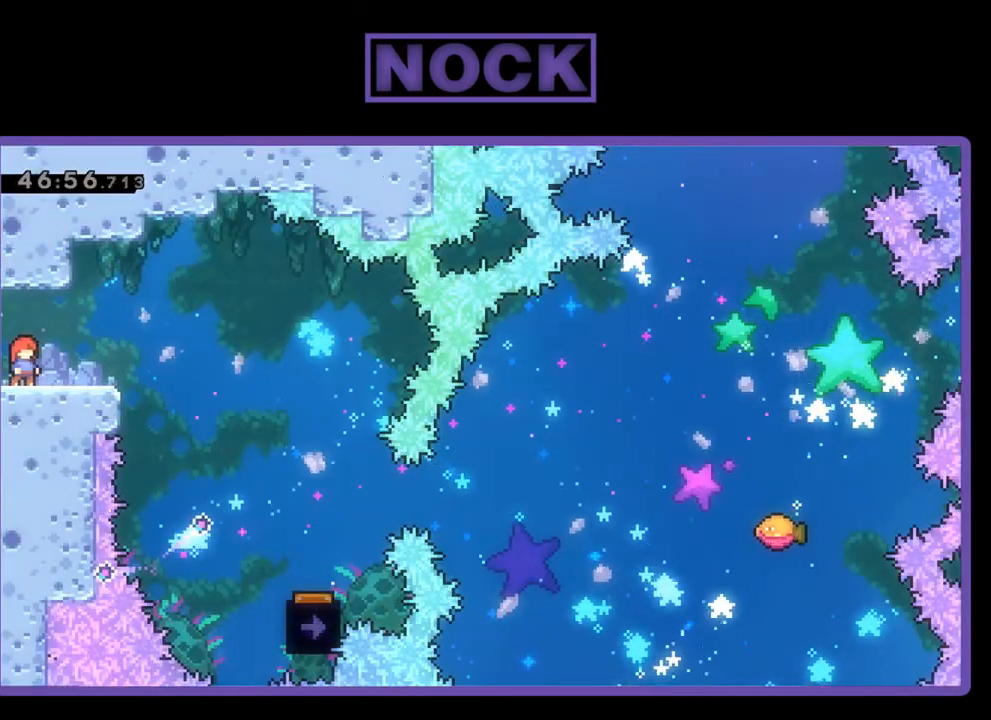
{"buttons": ["R2"], "events": [[267, "DPAD_RIGHT", "down"], [400, "DPAD_RIGHT", "up"]]}
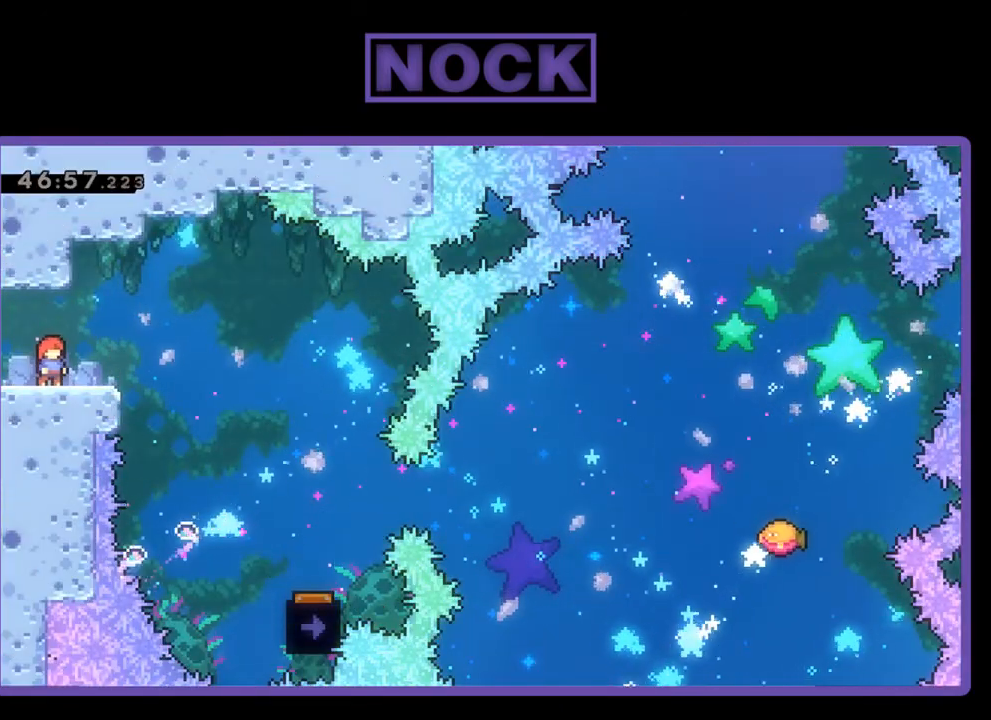
{"buttons": ["R2"], "events": []}
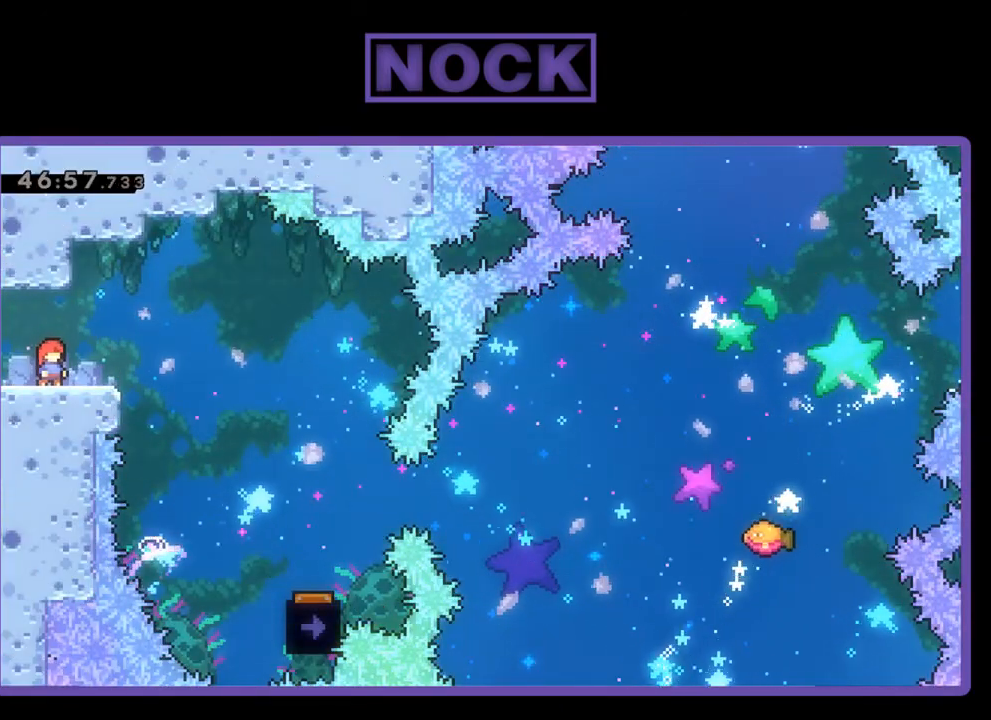
{"buttons": ["R2"], "events": []}
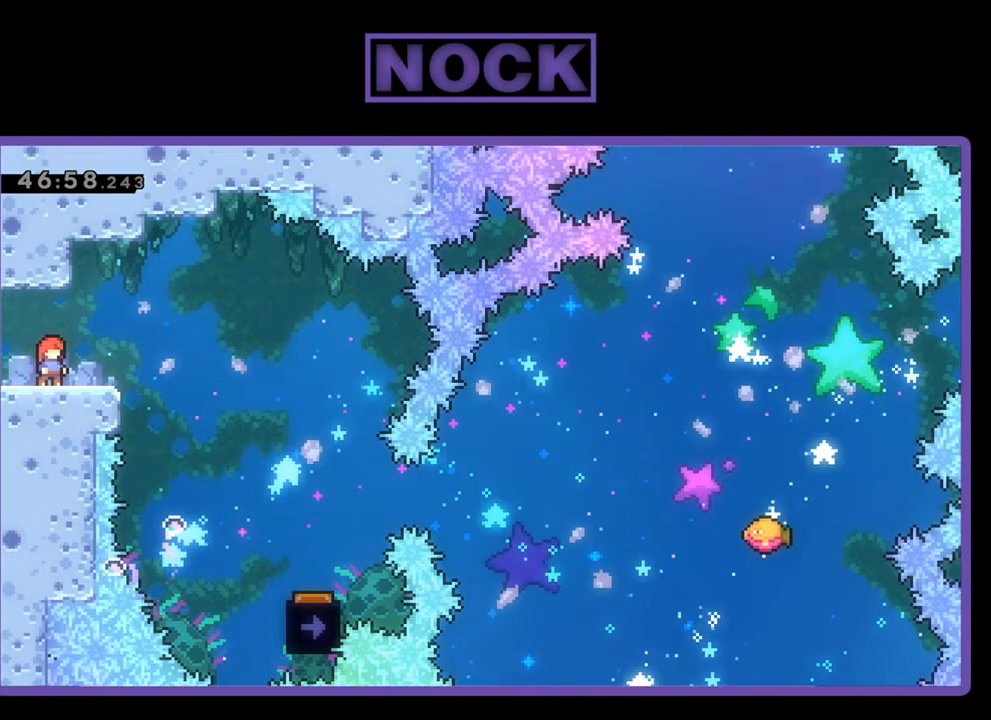
{"buttons": ["R2"], "events": []}
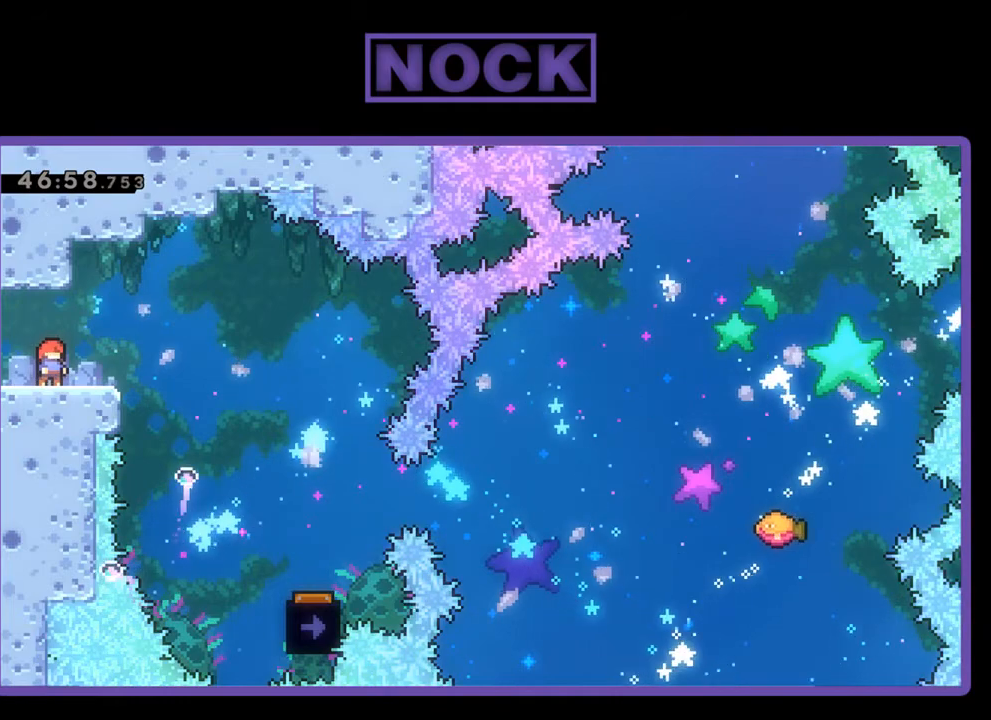
{"buttons": ["R2"], "events": []}
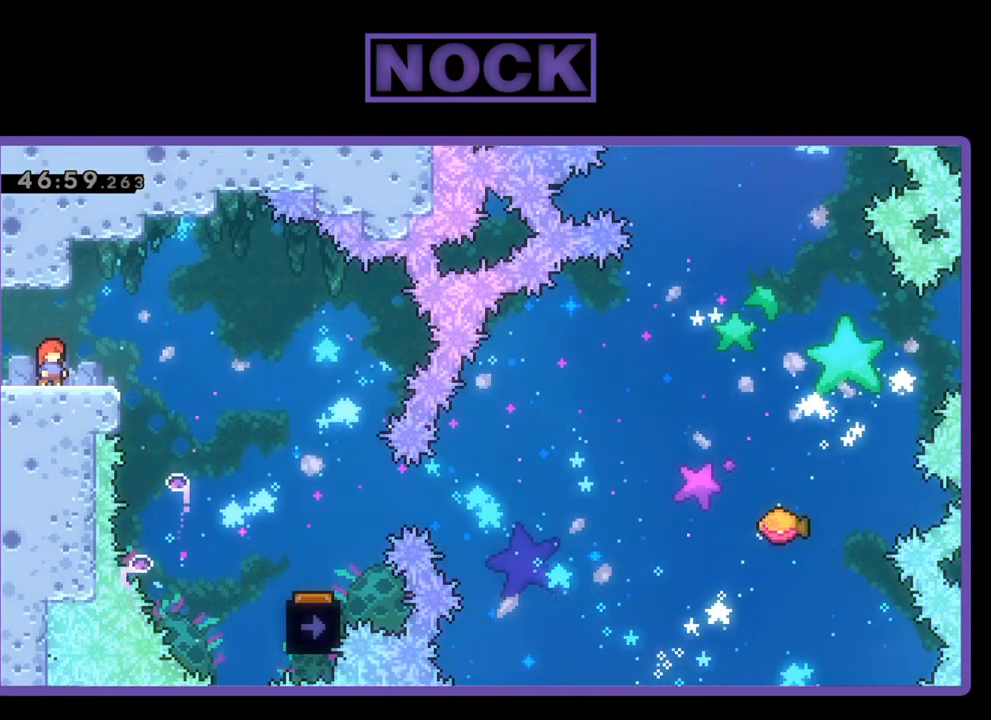
{"buttons": ["R2"], "events": []}
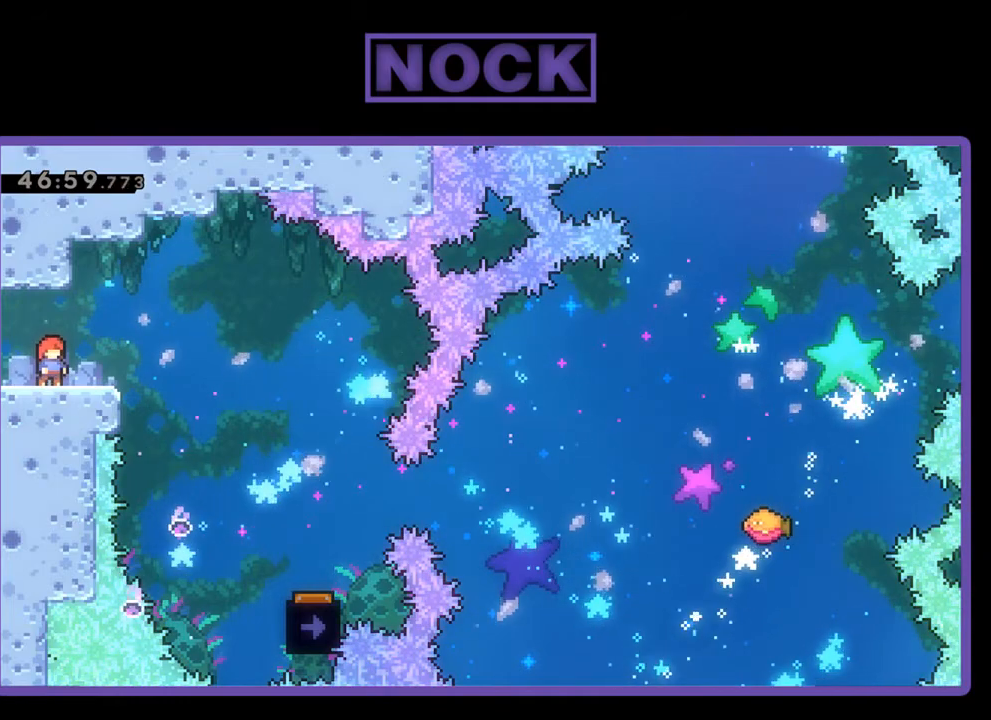
{"buttons": [], "events": [[500, "R2", "up"]]}
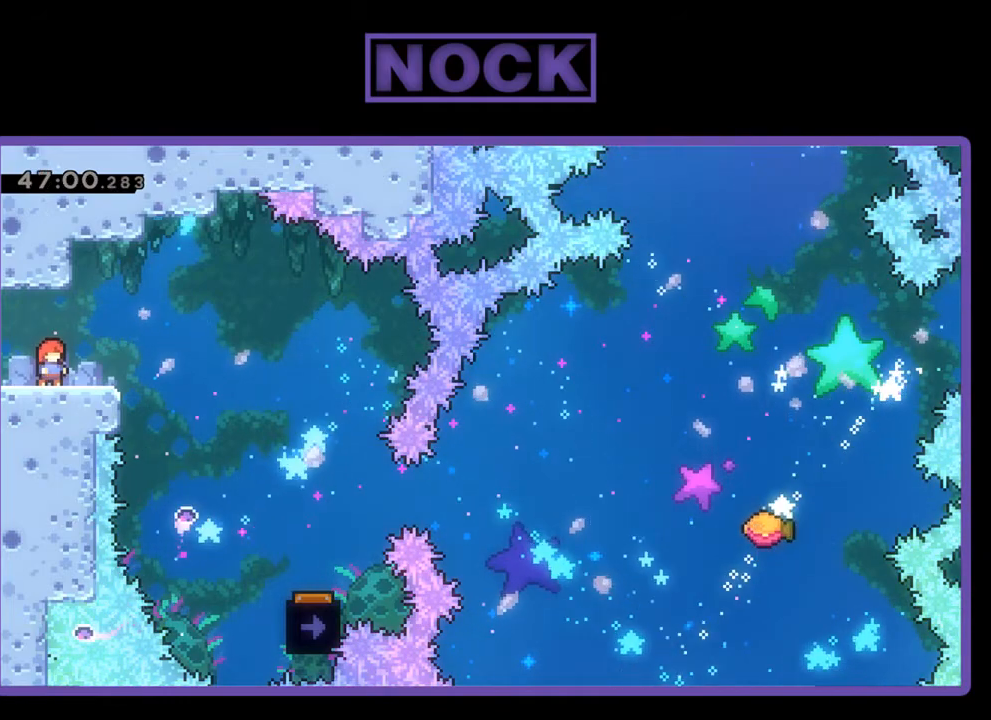
{"buttons": ["CROSS", "R2", "DPAD_RIGHT"], "events": [[267, "R2", "down"], [333, "DPAD_RIGHT", "down"], [500, "CROSS", "down"]]}
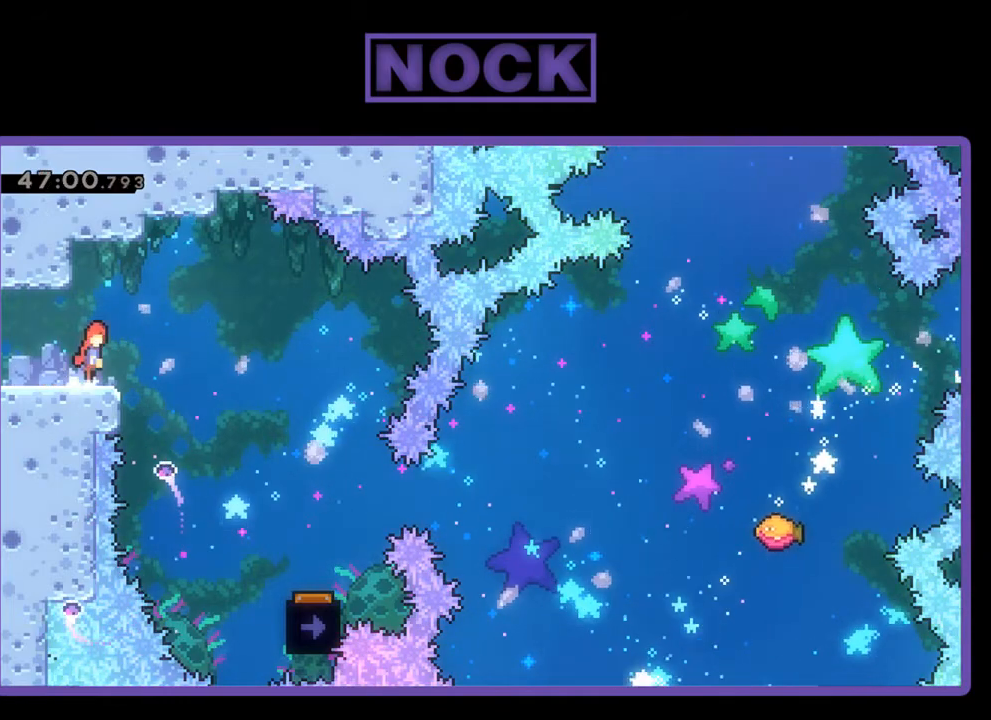
{"buttons": ["R2", "DPAD_RIGHT"], "events": [[267, "CROSS", "up"]]}
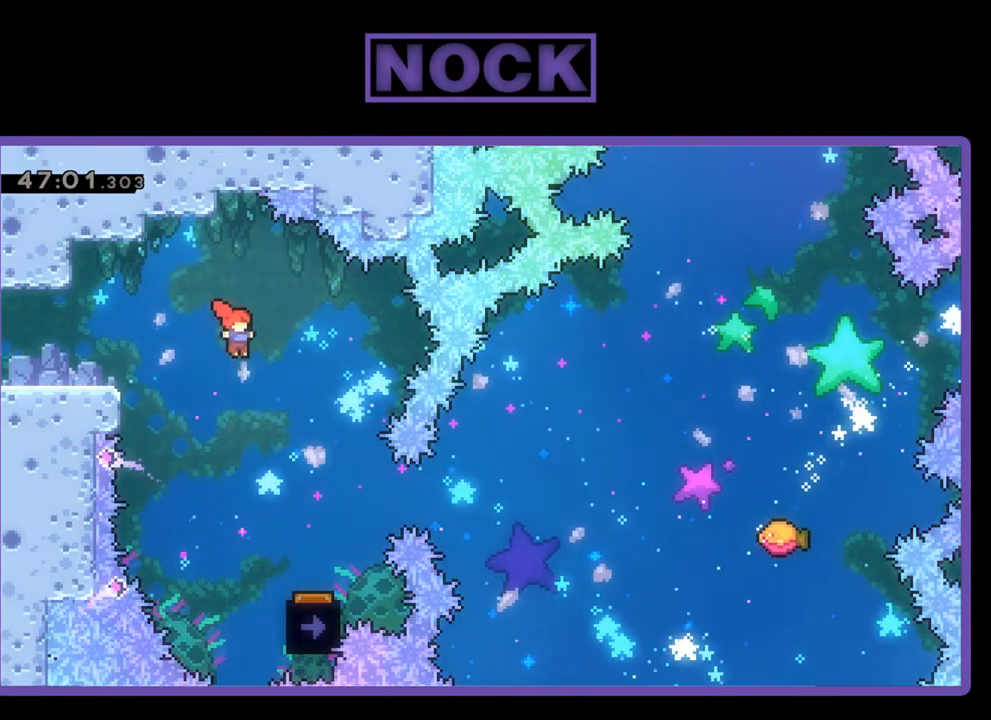
{"buttons": ["R2"], "events": [[133, "DPAD_RIGHT", "up"], [333, "DPAD_RIGHT", "down"], [467, "DPAD_RIGHT", "up"]]}
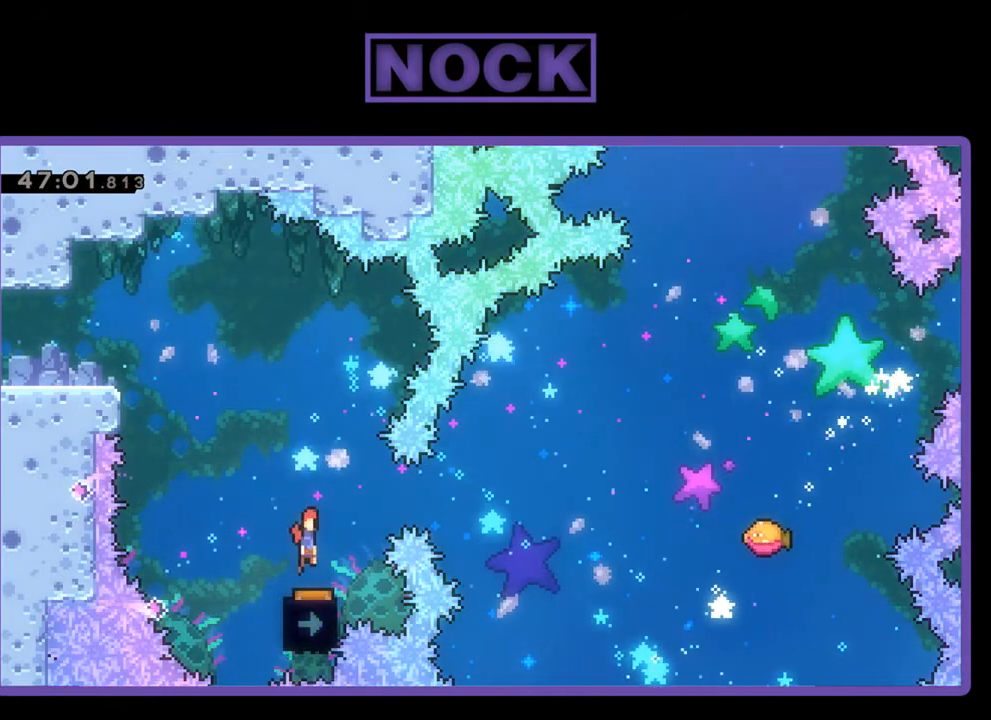
{"buttons": ["R2"], "events": [[267, "DPAD_LEFT", "down"], [367, "DPAD_LEFT", "up"]]}
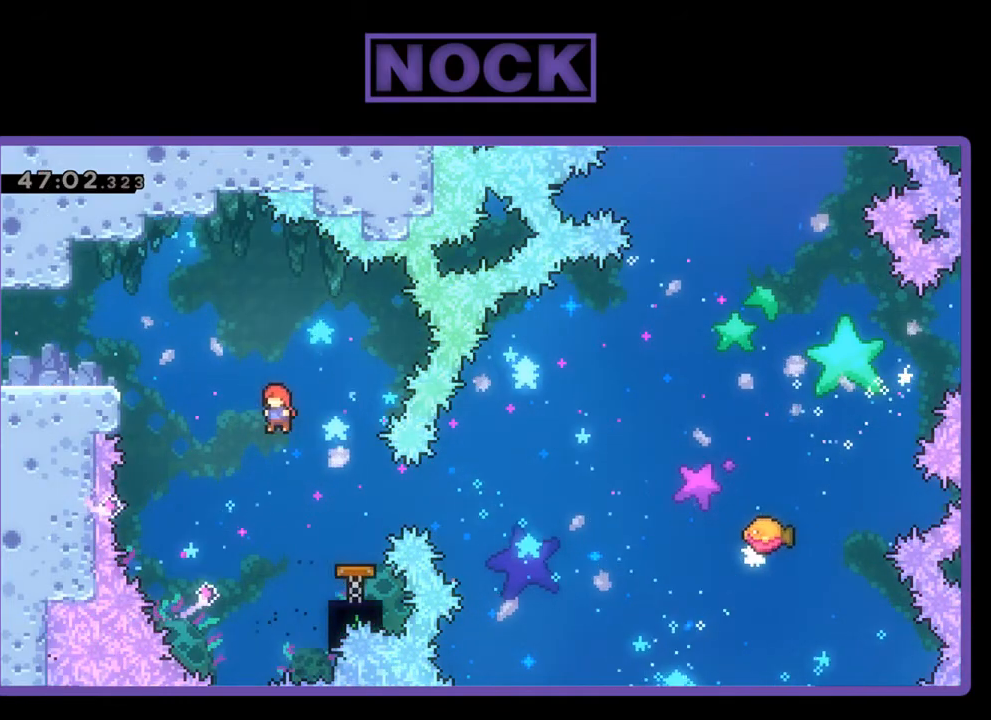
{"buttons": ["R2"], "events": [[67, "DPAD_RIGHT", "down"], [200, "CIRCLE", "down"], [300, "CIRCLE", "up"], [400, "DPAD_RIGHT", "up"]]}
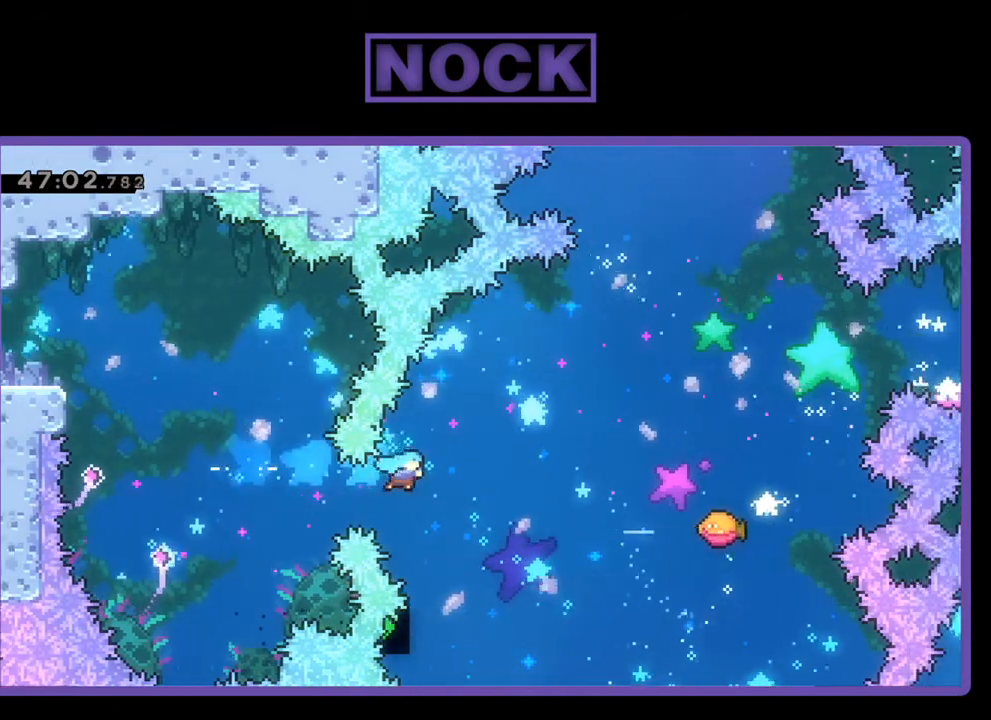
{"buttons": ["R2", "DPAD_RIGHT"], "events": [[133, "DPAD_RIGHT", "down"]]}
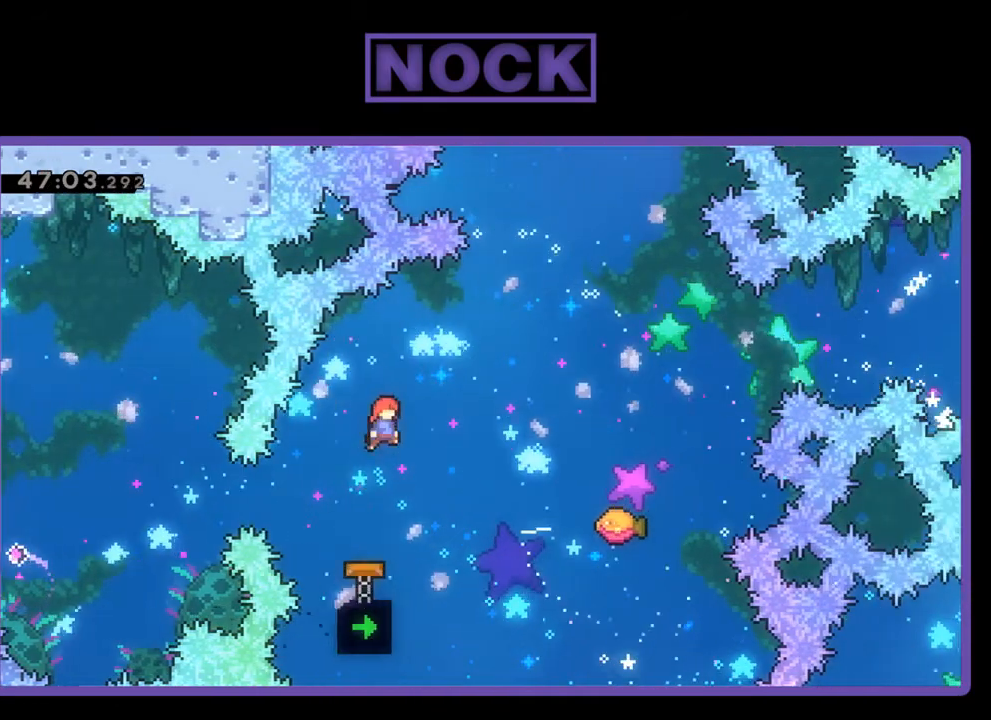
{"buttons": ["R2", "DPAD_RIGHT"], "events": [[133, "DPAD_UP", "down"], [333, "CIRCLE", "down"], [433, "CIRCLE", "up"], [467, "DPAD_UP", "up"]]}
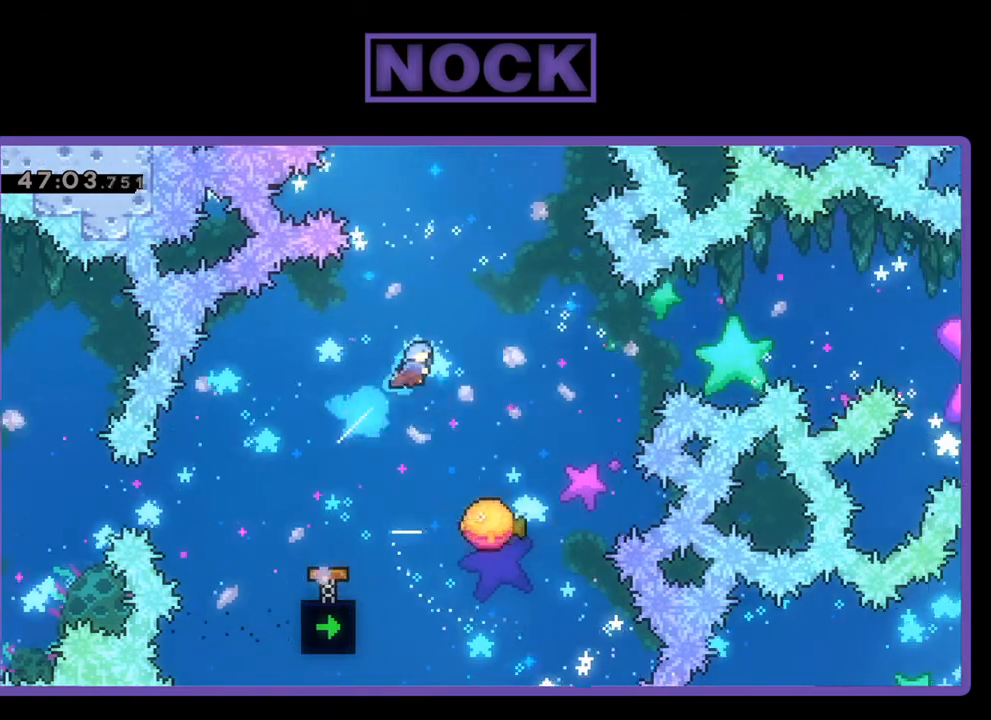
{"buttons": ["R2", "DPAD_RIGHT"], "events": [[100, "DPAD_RIGHT", "up"], [300, "DPAD_RIGHT", "down"]]}
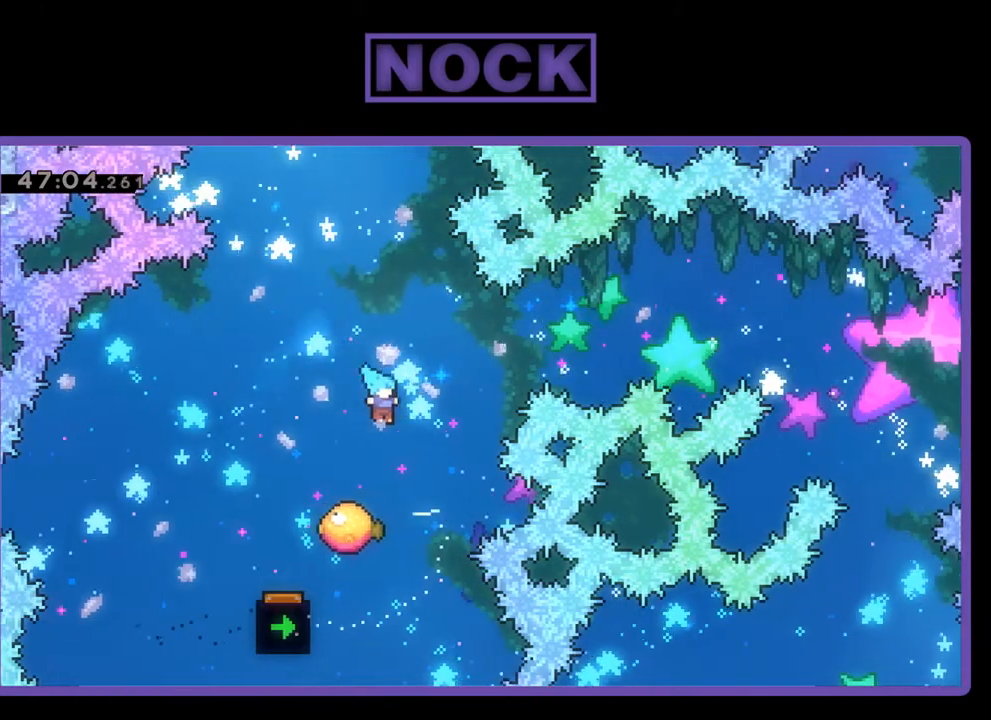
{"buttons": ["R2", "DPAD_UP"], "events": [[33, "DPAD_RIGHT", "up"], [267, "DPAD_LEFT", "down"], [267, "DPAD_UP", "down"], [400, "CIRCLE", "down"], [467, "DPAD_LEFT", "up"], [500, "CIRCLE", "up"]]}
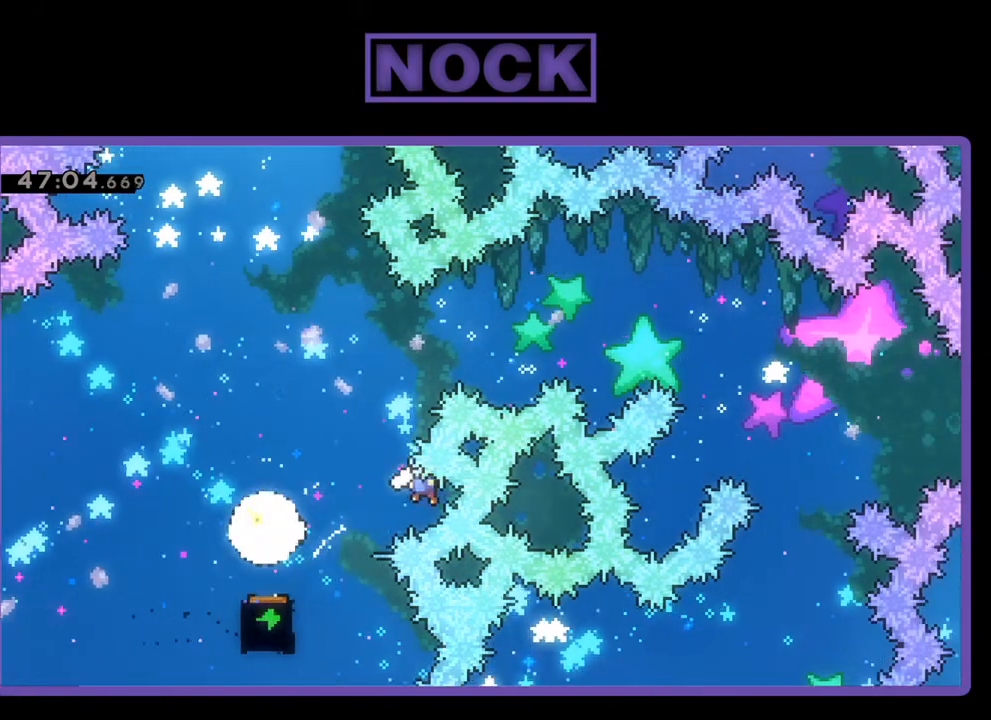
{"buttons": [], "events": [[300, "DPAD_UP", "up"], [367, "R2", "up"]]}
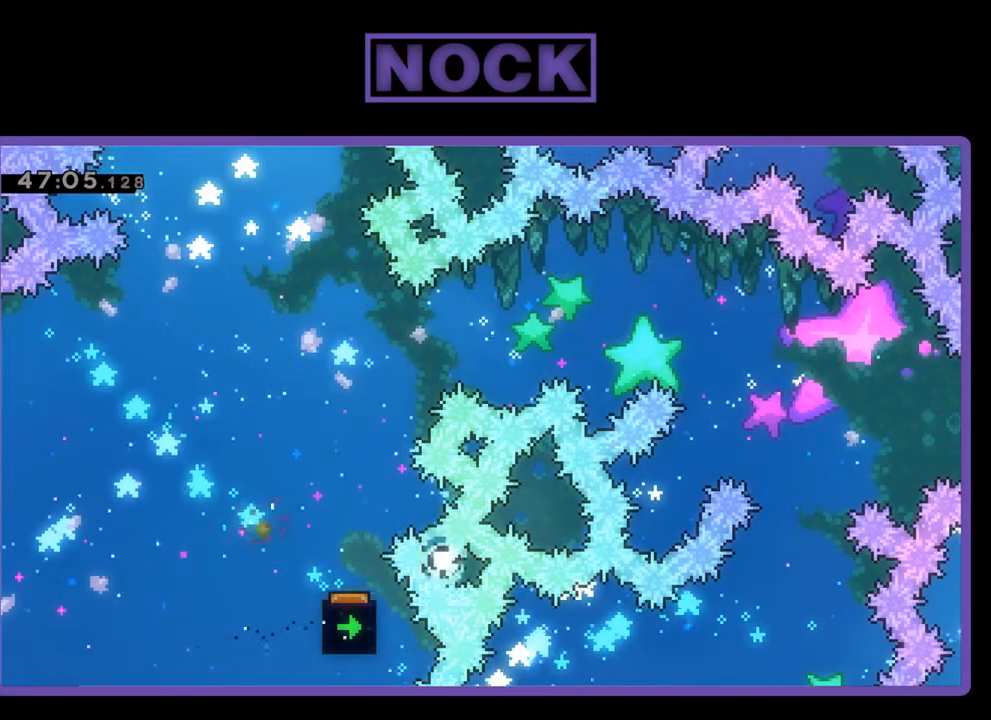
{"buttons": [], "events": []}
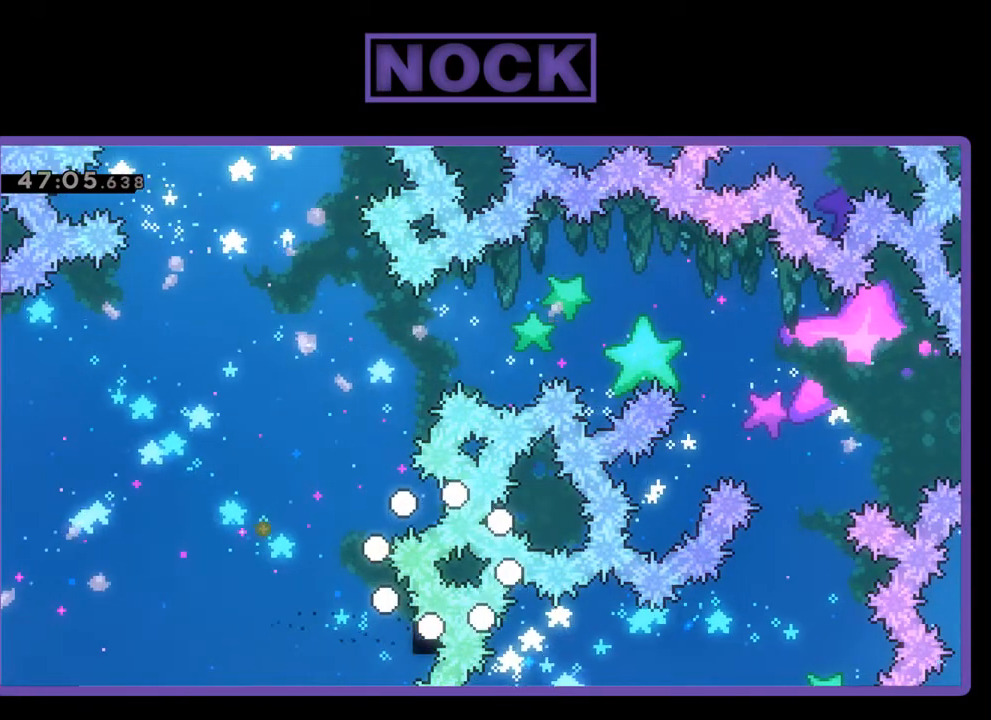
{"buttons": [], "events": []}
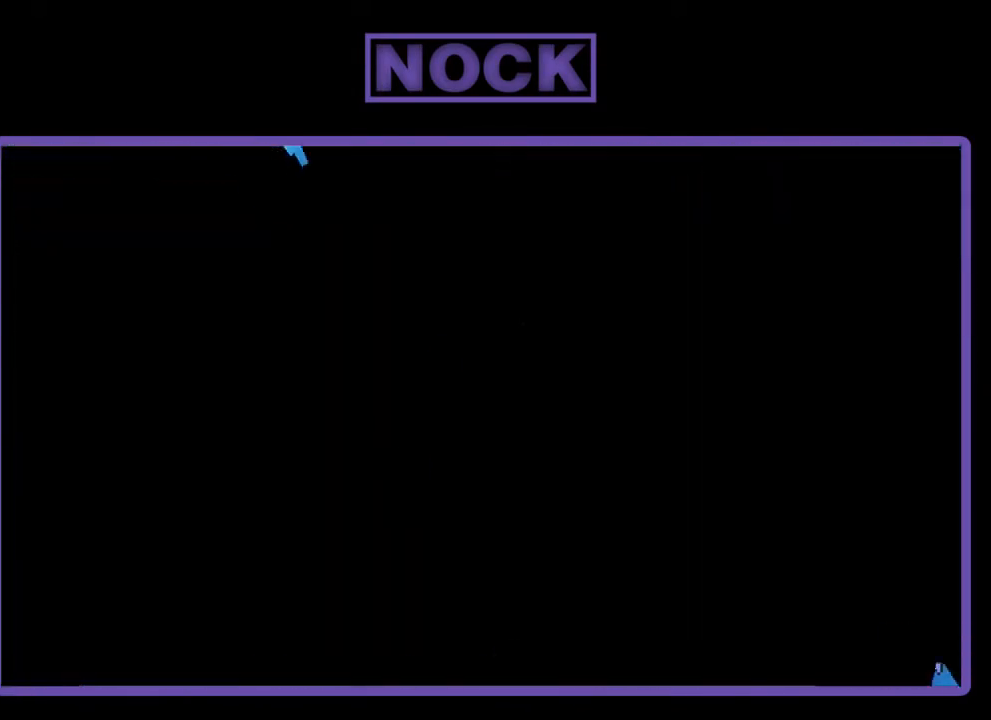
{"buttons": ["DPAD_RIGHT"], "events": [[333, "DPAD_RIGHT", "down"]]}